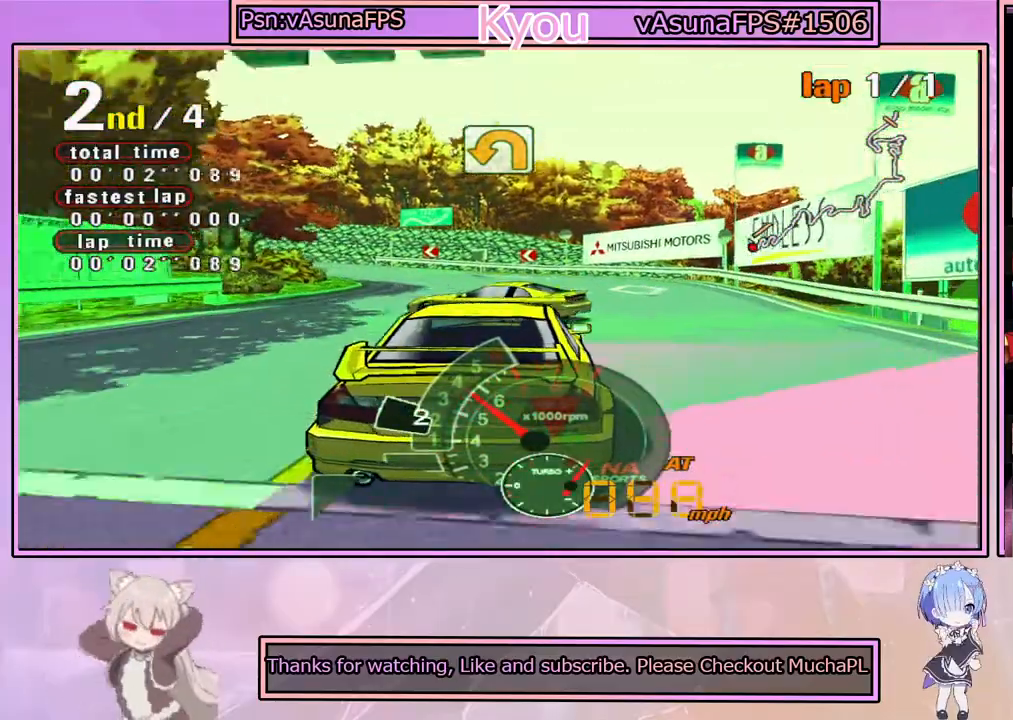
Gameplay with a controller (PlayStation layout); each line is a JSON object with the inputs held at the frame after it. "events" lists button and stick changes between this image and that frame as [ms after this image, input, new state], when the widget could be followed in between.
{"buttons": ["CROSS"], "left_stick": "center", "right_stick": "center", "events": [[217, "left_stick", "left"], [367, "left_stick", "center"]]}
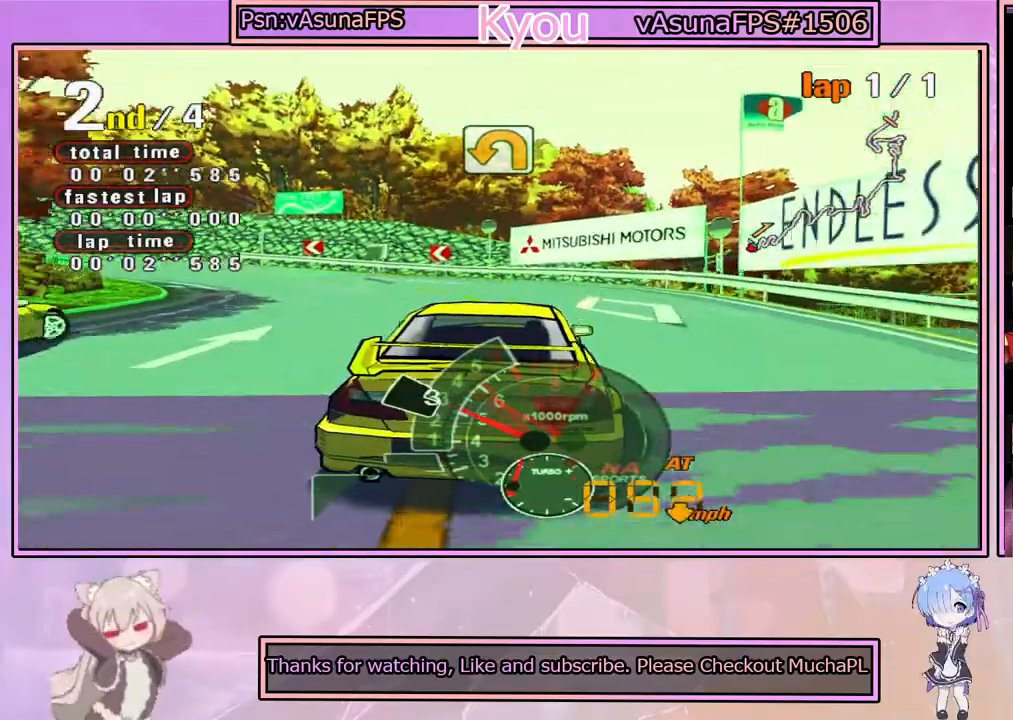
{"buttons": ["CROSS"], "left_stick": "left", "right_stick": "center", "events": [[33, "left_stick", "left"], [250, "left_stick", "center"], [417, "left_stick", "left"]]}
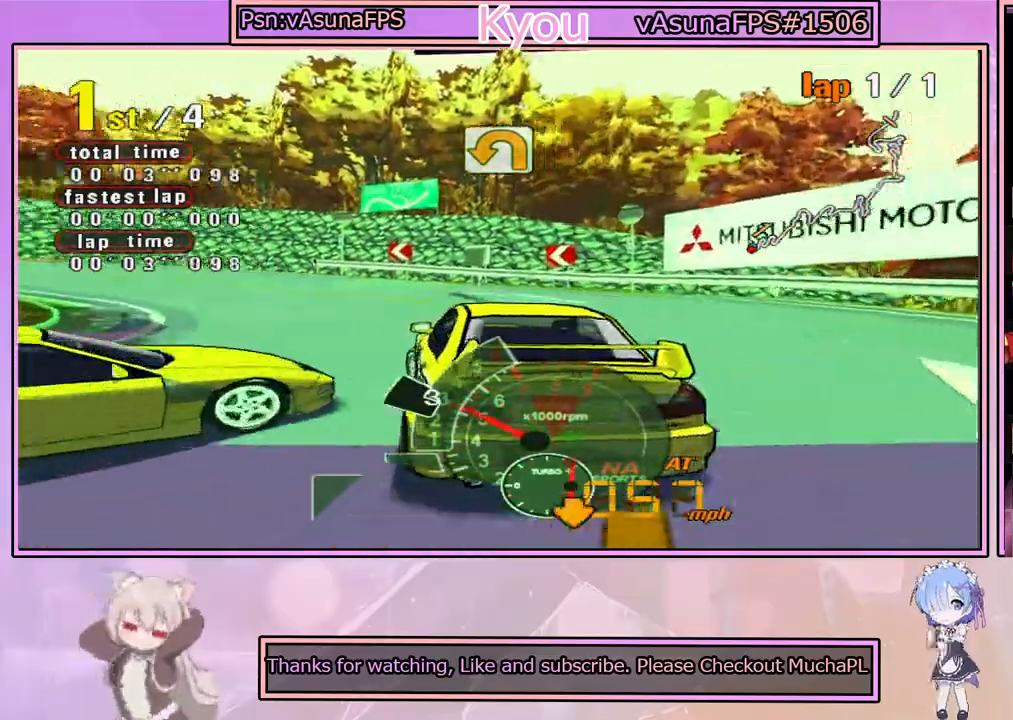
{"buttons": ["CROSS"], "left_stick": "right", "right_stick": "center", "events": [[117, "left_stick", "center"], [217, "left_stick", "left"], [417, "left_stick", "center"], [467, "left_stick", "right"]]}
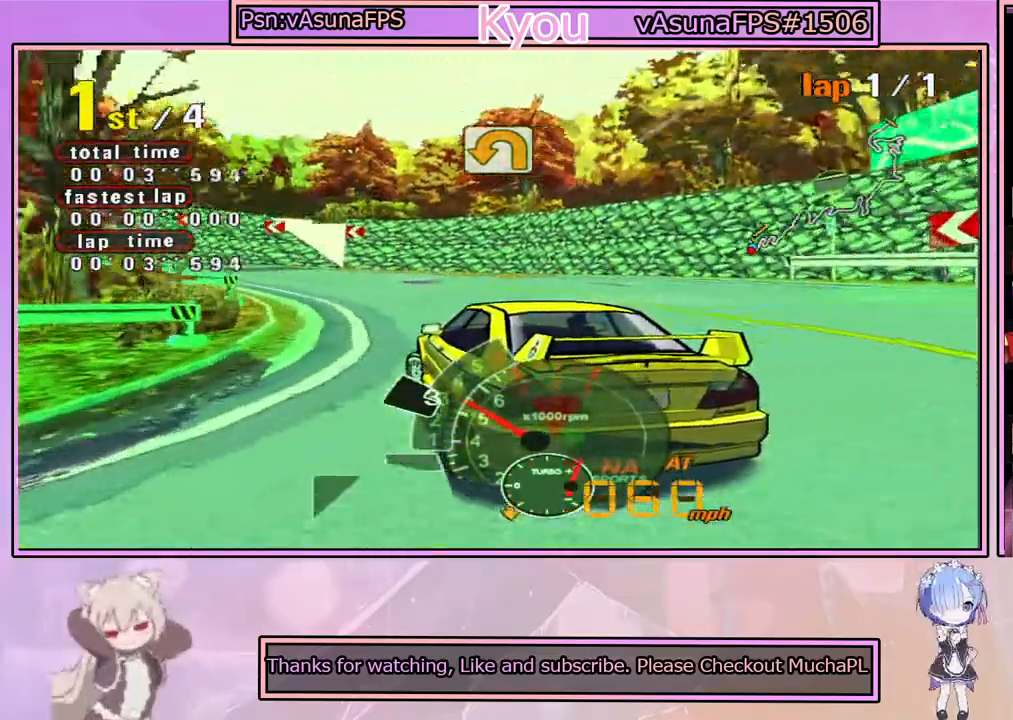
{"buttons": ["CROSS"], "left_stick": "center", "right_stick": "center", "events": [[167, "left_stick", "center"], [300, "left_stick", "left"], [500, "left_stick", "center"]]}
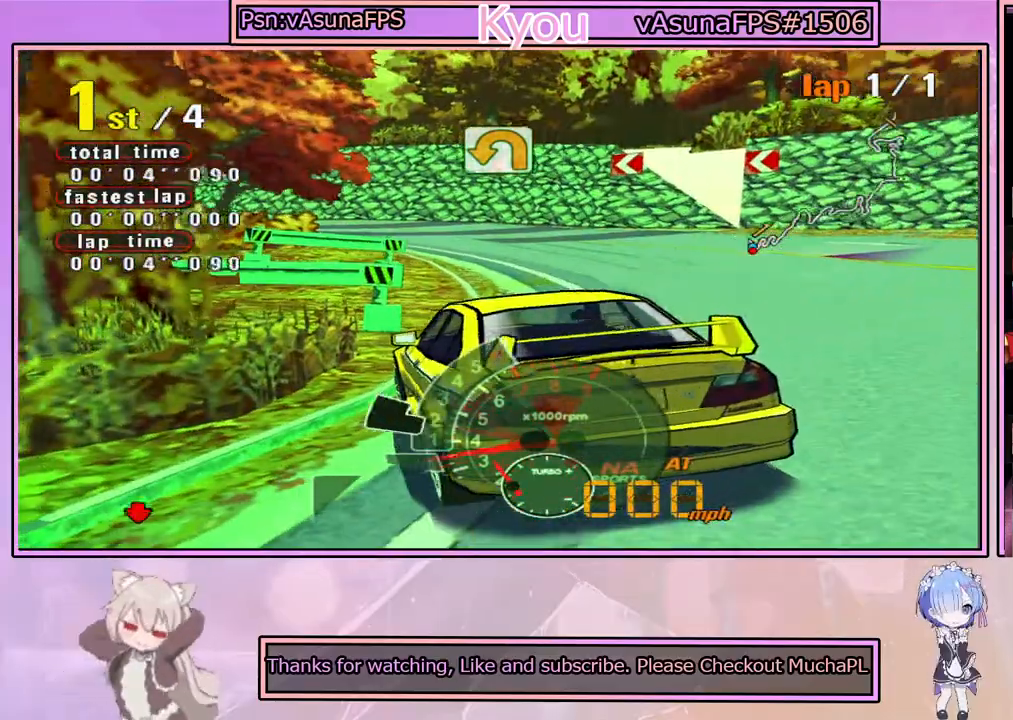
{"buttons": ["CROSS"], "left_stick": "right", "right_stick": "center", "events": [[200, "left_stick", "right"]]}
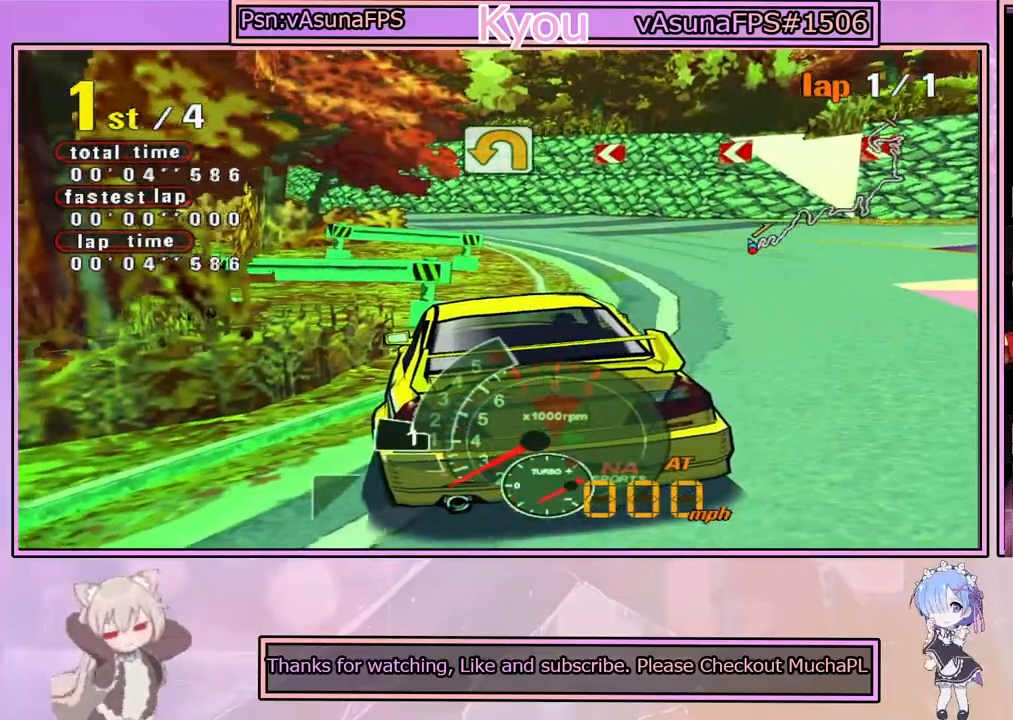
{"buttons": ["CROSS"], "left_stick": "right", "right_stick": "center", "events": []}
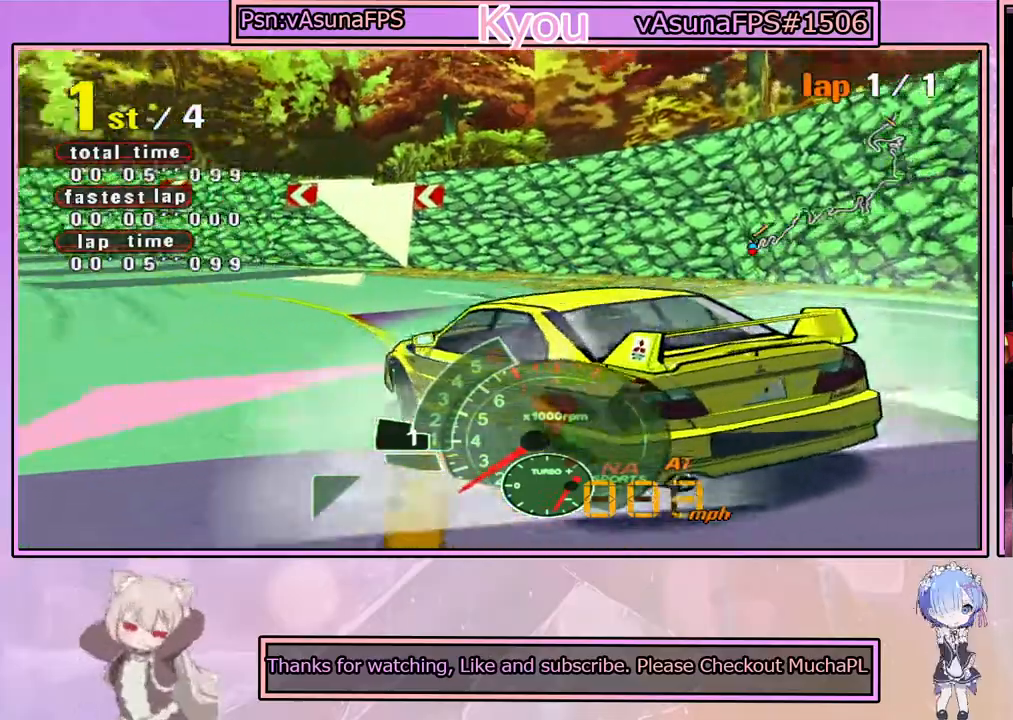
{"buttons": ["CROSS"], "left_stick": "center", "right_stick": "center", "events": [[67, "CROSS", "up"], [67, "SQUARE", "down"], [167, "left_stick", "center"], [400, "CROSS", "down"], [417, "SQUARE", "up"]]}
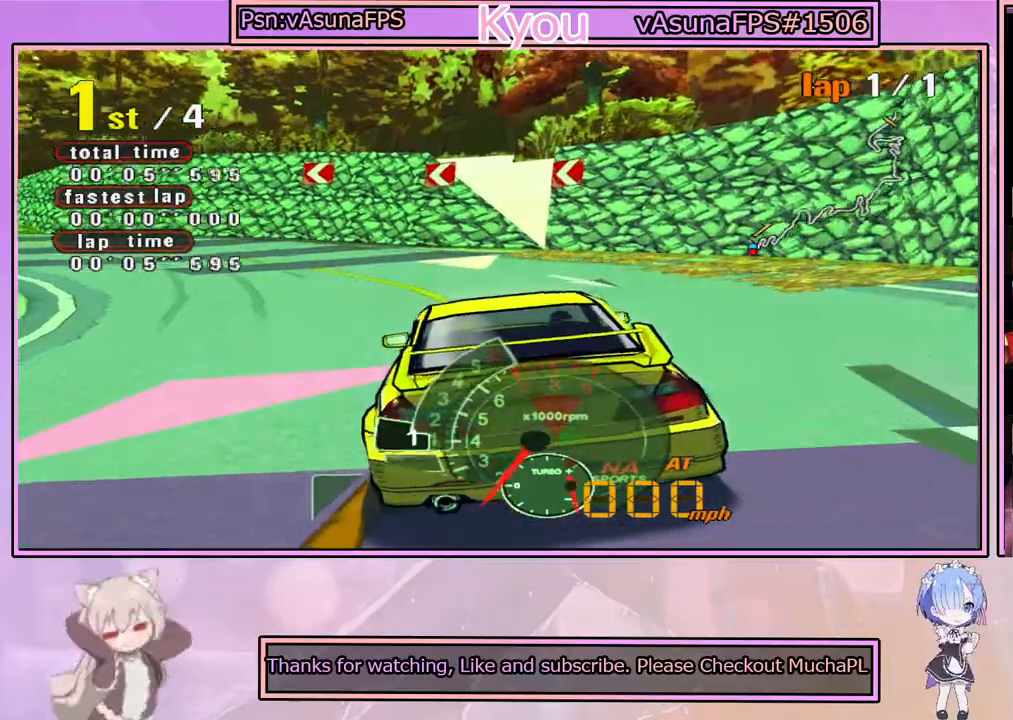
{"buttons": ["CROSS"], "left_stick": "left", "right_stick": "center", "events": [[100, "left_stick", "left"], [267, "left_stick", "center"], [483, "left_stick", "left"]]}
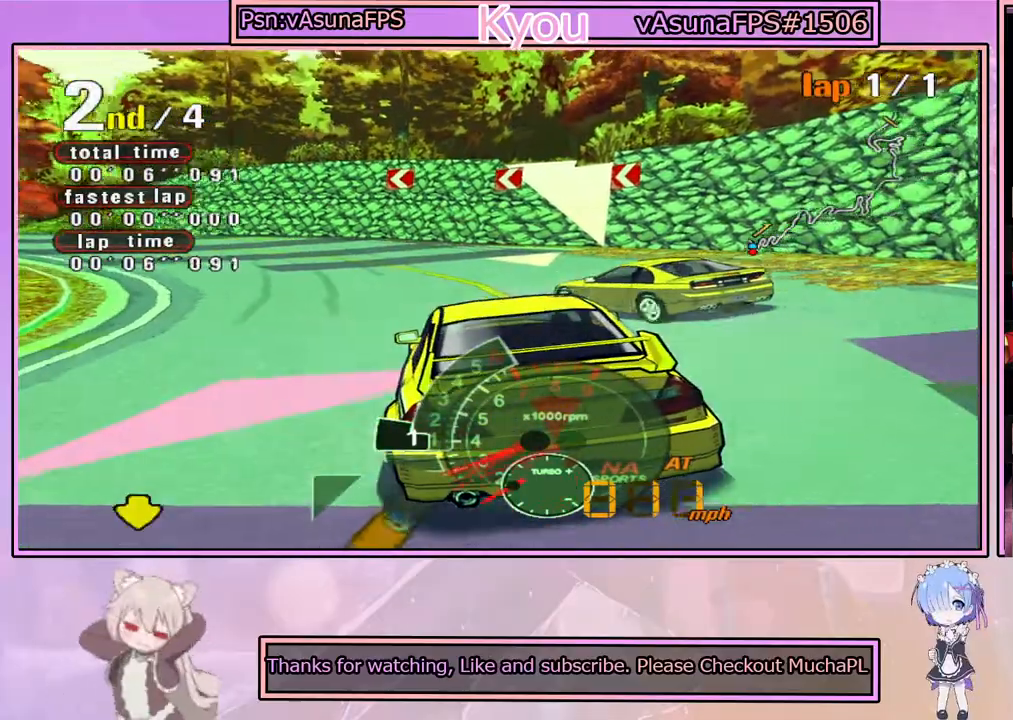
{"buttons": ["CROSS"], "left_stick": "center", "right_stick": "center", "events": [[133, "left_stick", "center"]]}
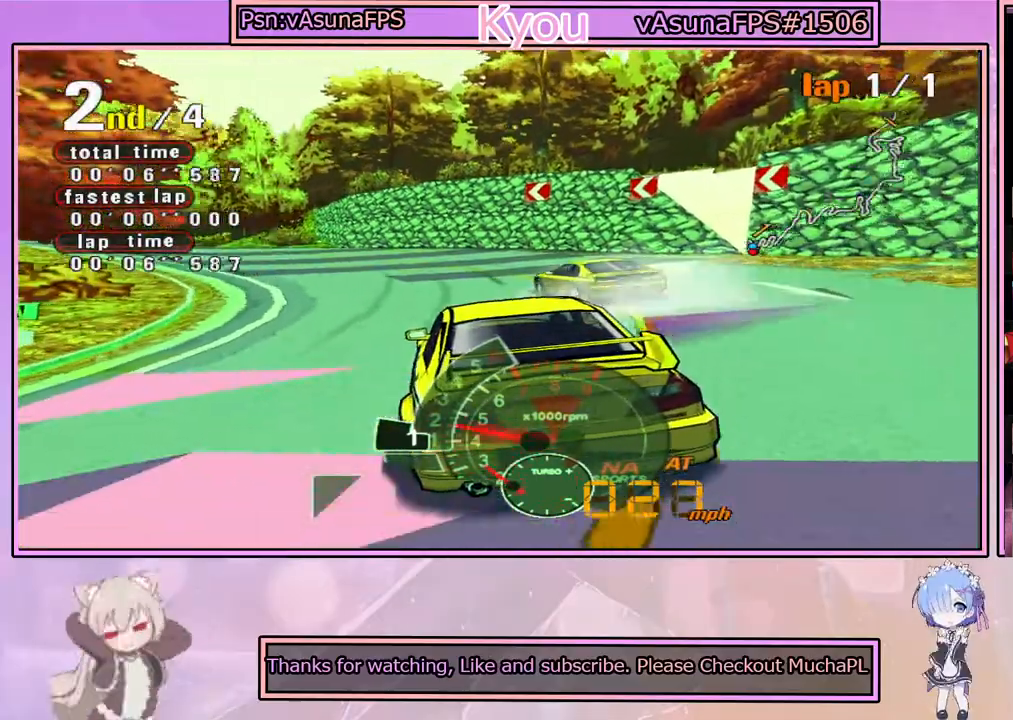
{"buttons": ["CROSS"], "left_stick": "center", "right_stick": "center", "events": []}
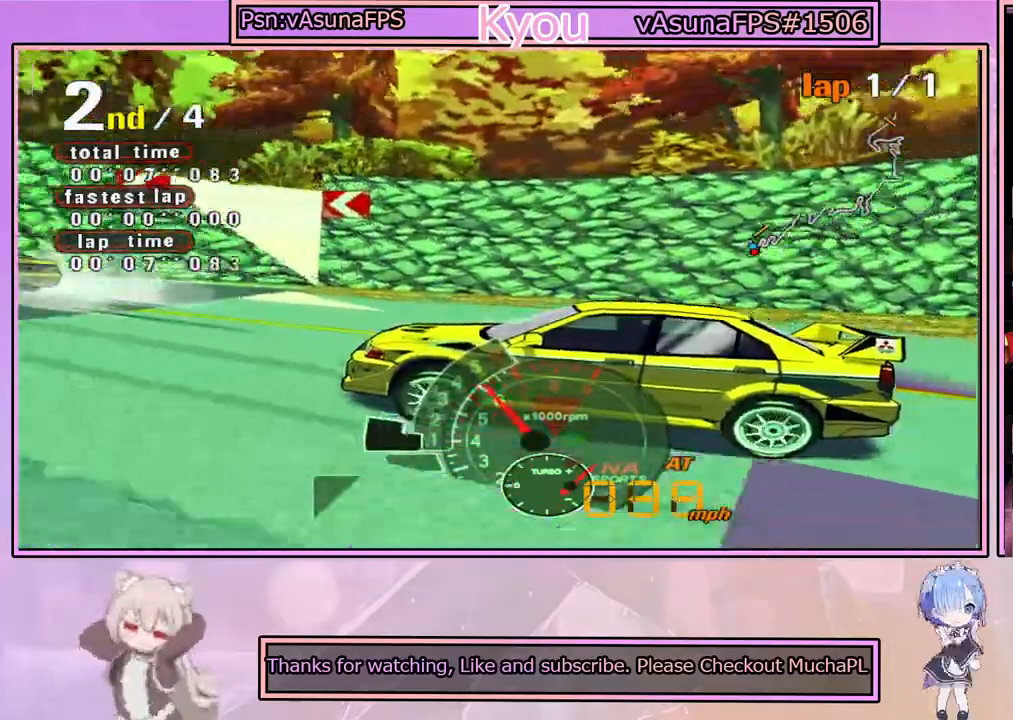
{"buttons": ["CROSS"], "left_stick": "center", "right_stick": "center", "events": [[300, "left_stick", "left"], [417, "left_stick", "center"]]}
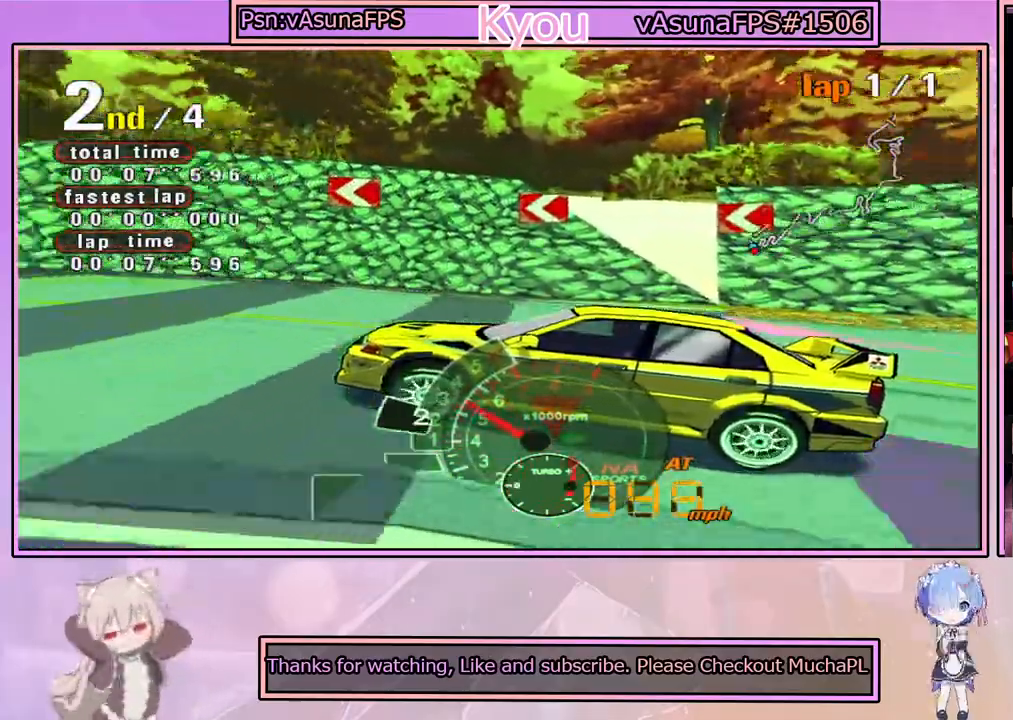
{"buttons": ["CROSS"], "left_stick": "center", "right_stick": "center", "events": [[100, "left_stick", "left"], [283, "left_stick", "center"]]}
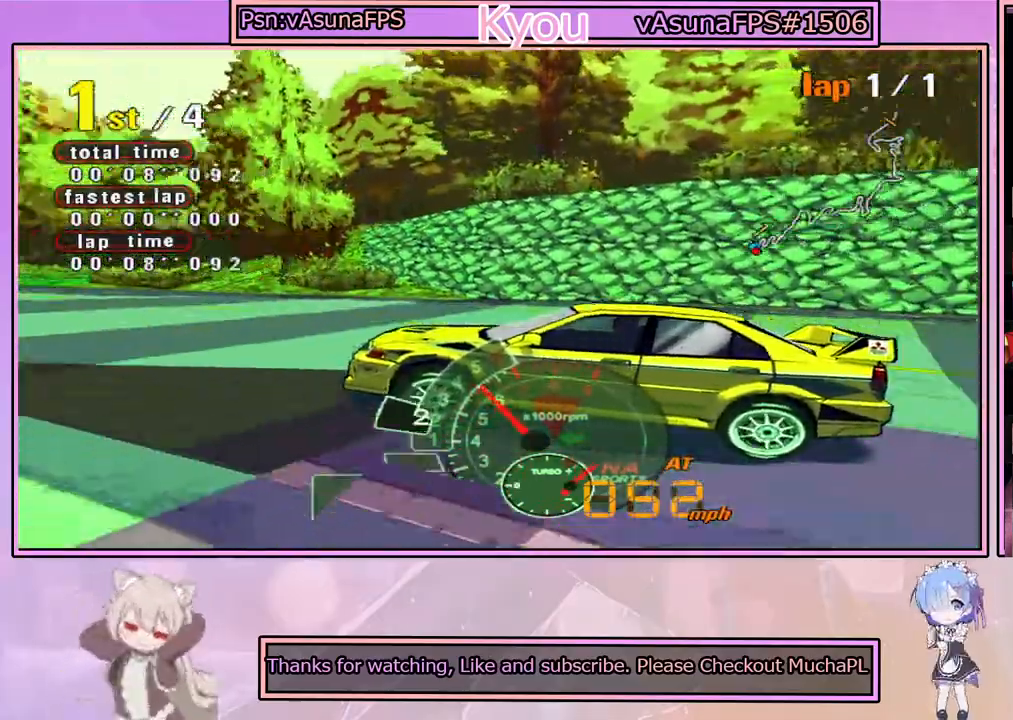
{"buttons": ["CROSS"], "left_stick": "right", "right_stick": "center", "events": [[317, "left_stick", "right"]]}
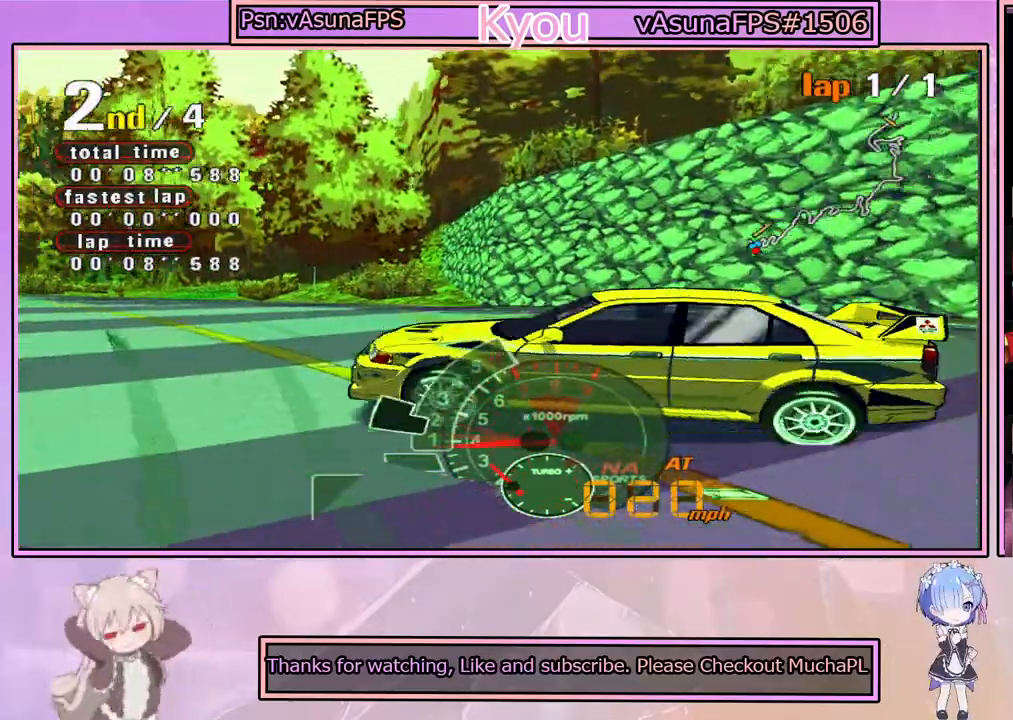
{"buttons": ["CROSS"], "left_stick": "right", "right_stick": "center", "events": [[117, "left_stick", "center"], [333, "left_stick", "right"]]}
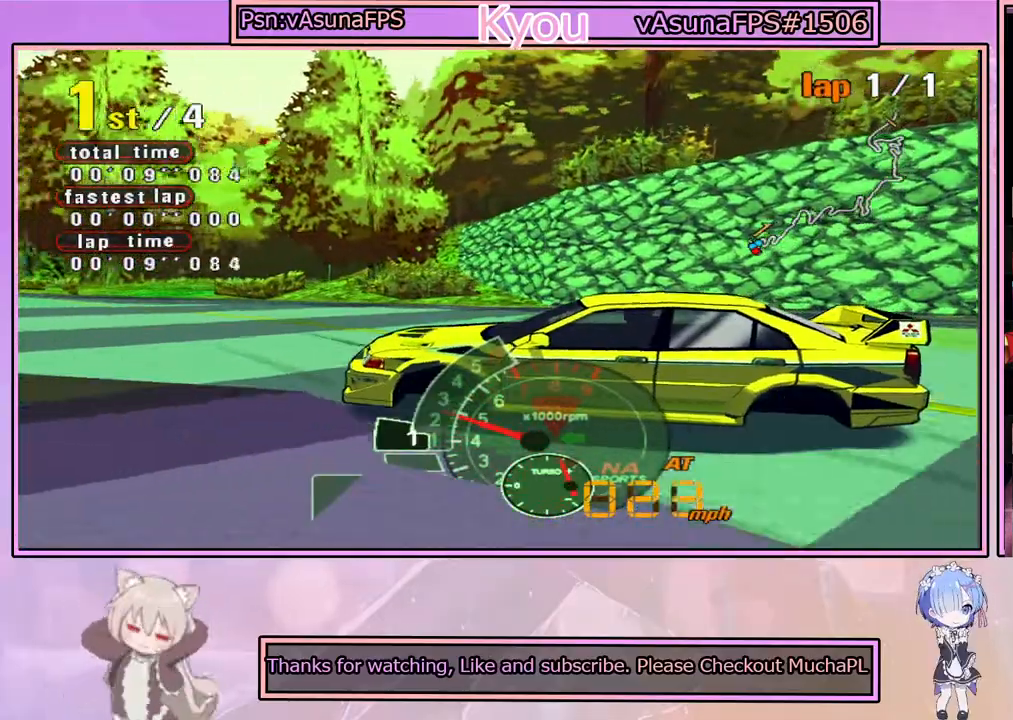
{"buttons": ["CROSS"], "left_stick": "center", "right_stick": "center", "events": [[67, "left_stick", "center"]]}
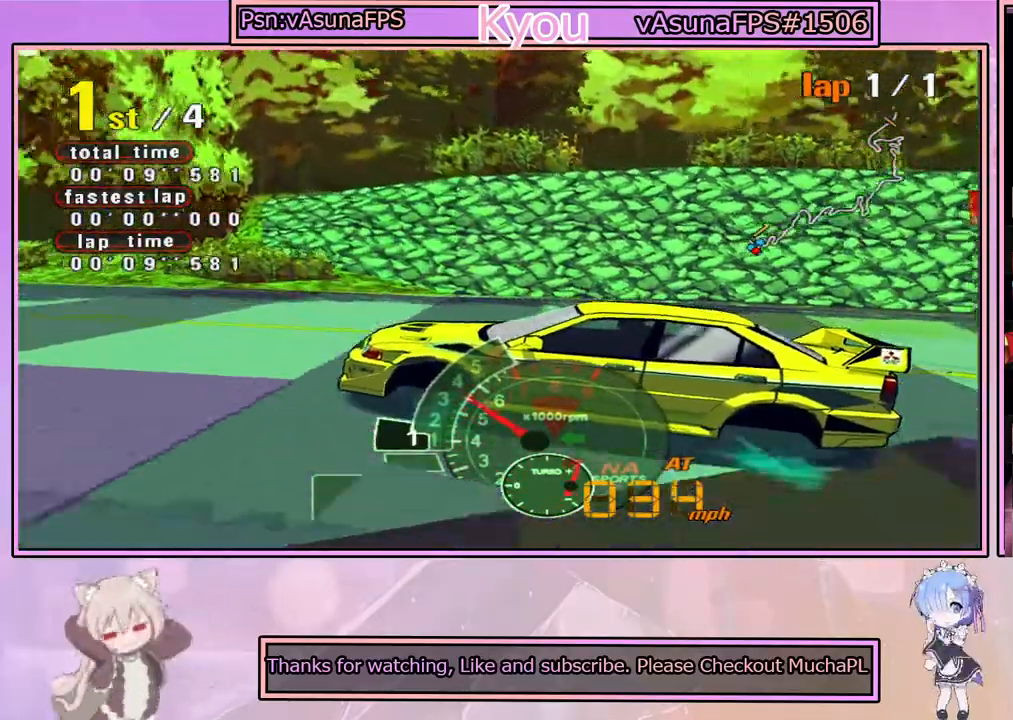
{"buttons": ["CROSS"], "left_stick": "center", "right_stick": "center", "events": [[233, "left_stick", "left"], [300, "left_stick", "center"]]}
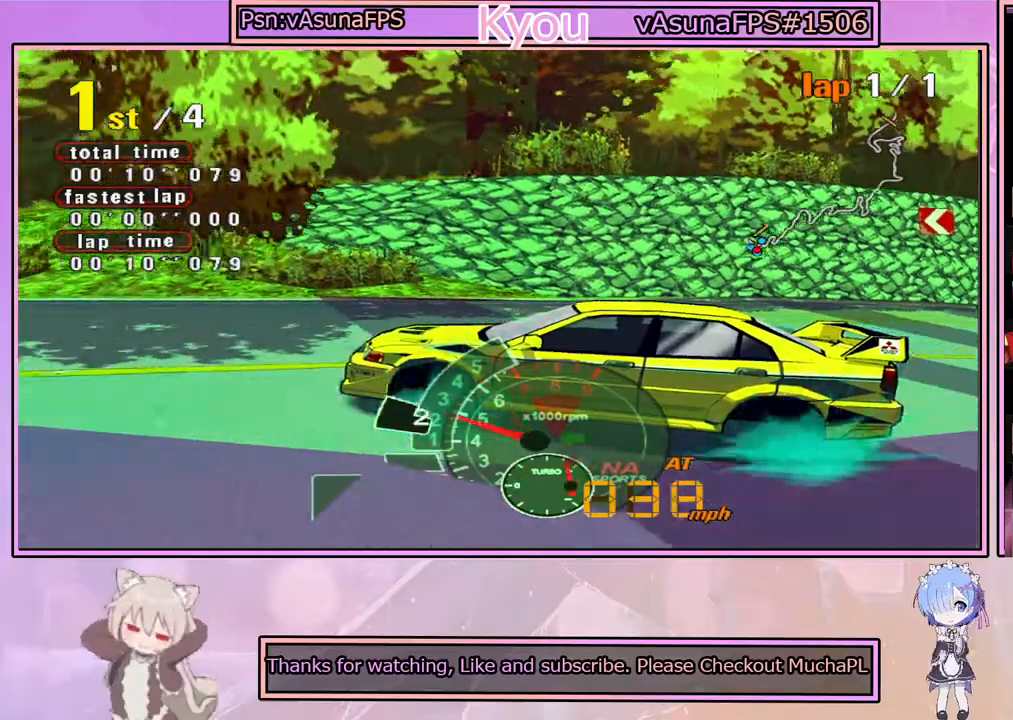
{"buttons": ["CROSS"], "left_stick": "left", "right_stick": "center", "events": [[383, "left_stick", "left"]]}
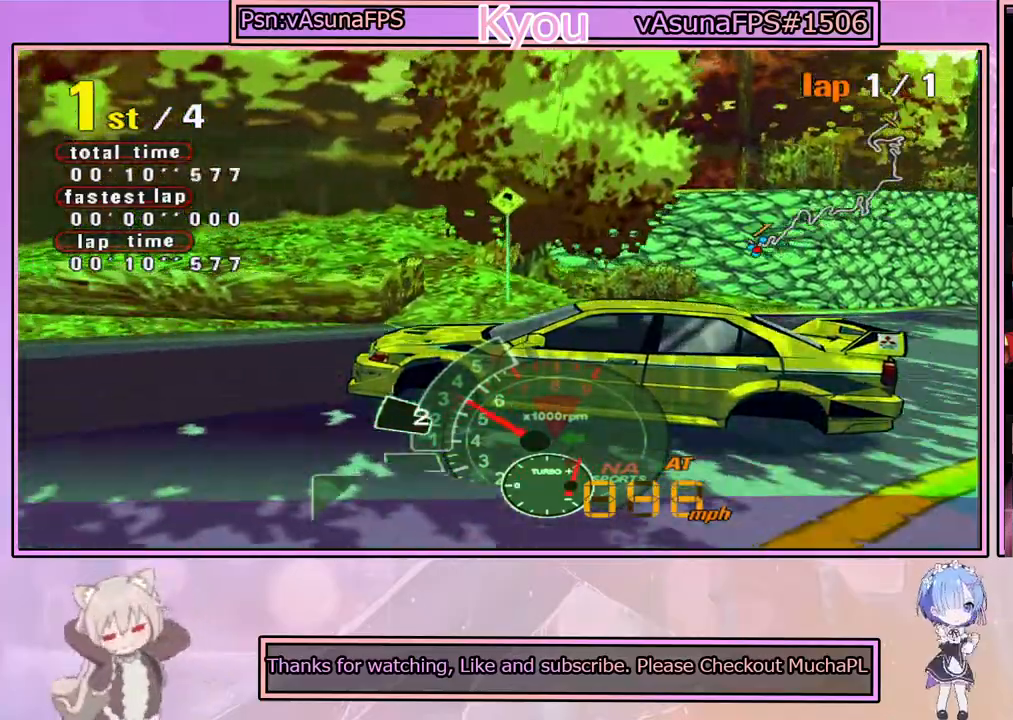
{"buttons": ["CROSS"], "left_stick": "center", "right_stick": "center", "events": [[350, "left_stick", "center"]]}
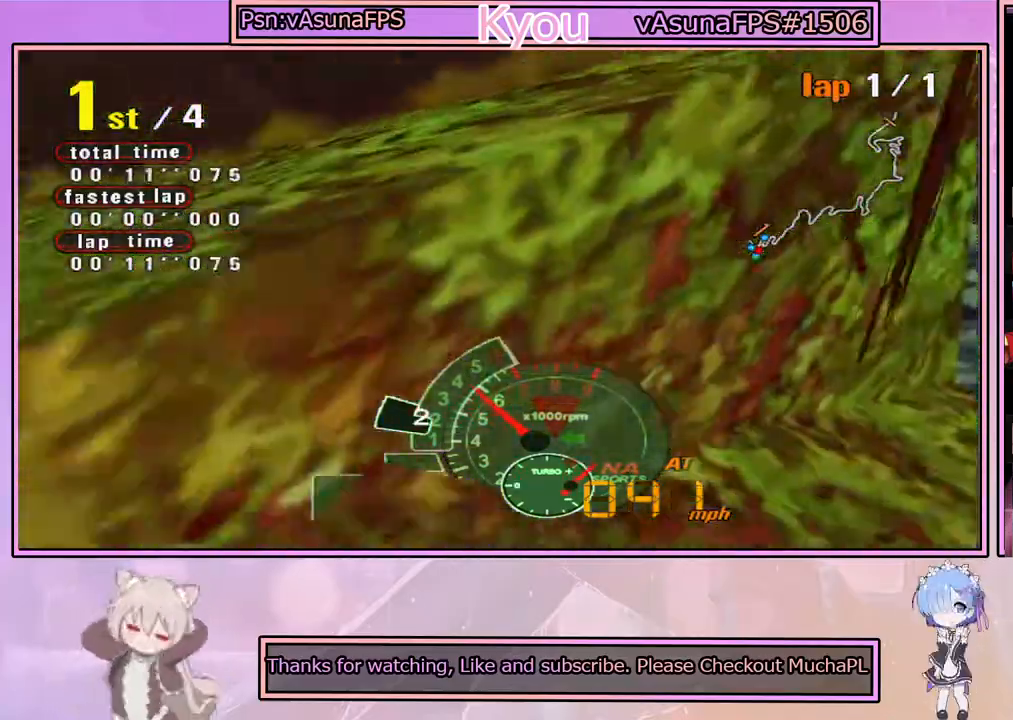
{"buttons": ["CROSS"], "left_stick": "center", "right_stick": "center", "events": [[167, "left_stick", "right"], [250, "left_stick", "center"], [350, "left_stick", "right"], [500, "left_stick", "center"]]}
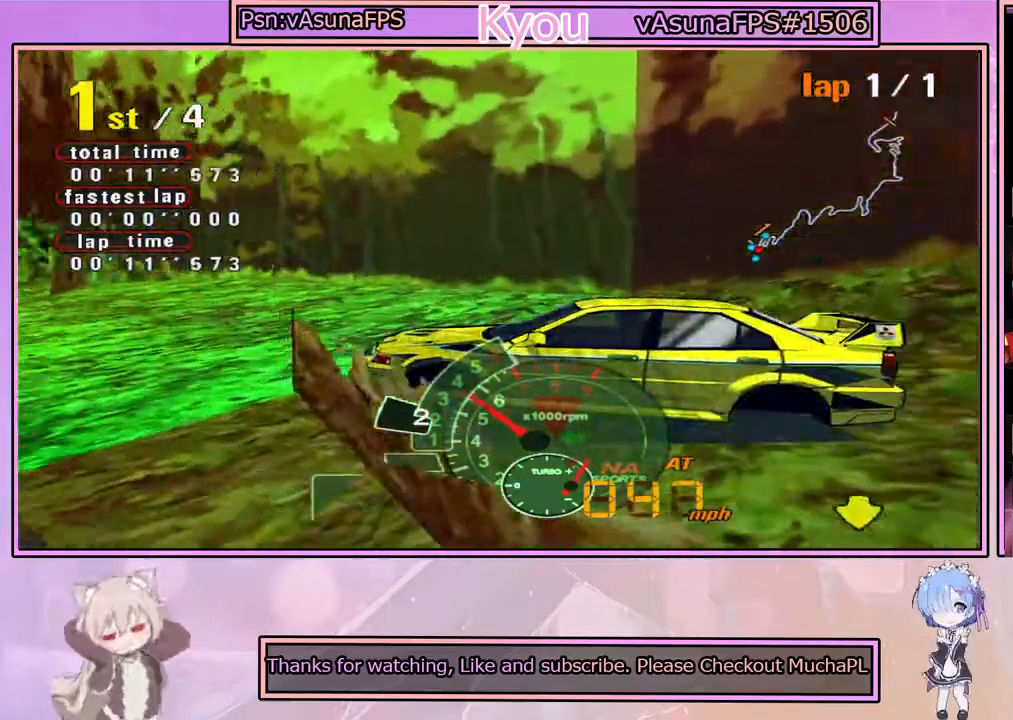
{"buttons": ["CROSS"], "left_stick": "right", "right_stick": "center", "events": [[250, "R2", "down"], [350, "left_stick", "right"], [433, "R2", "up"]]}
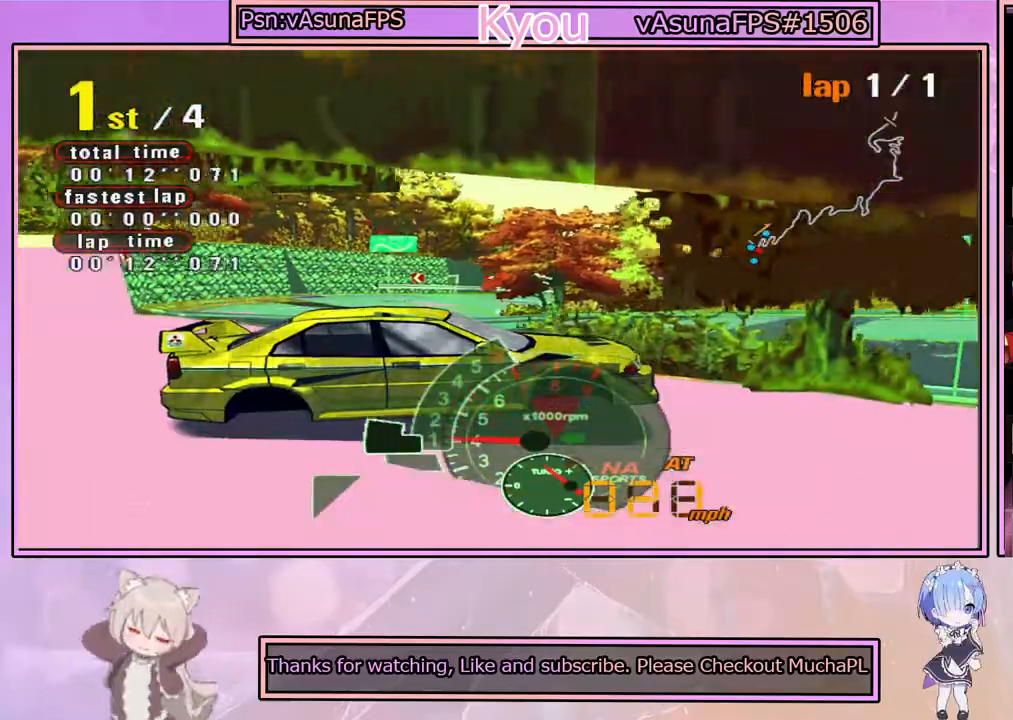
{"buttons": ["CROSS", "R2"], "left_stick": "right", "right_stick": "center", "events": [[100, "left_stick", "center"], [333, "left_stick", "right"], [367, "R2", "down"]]}
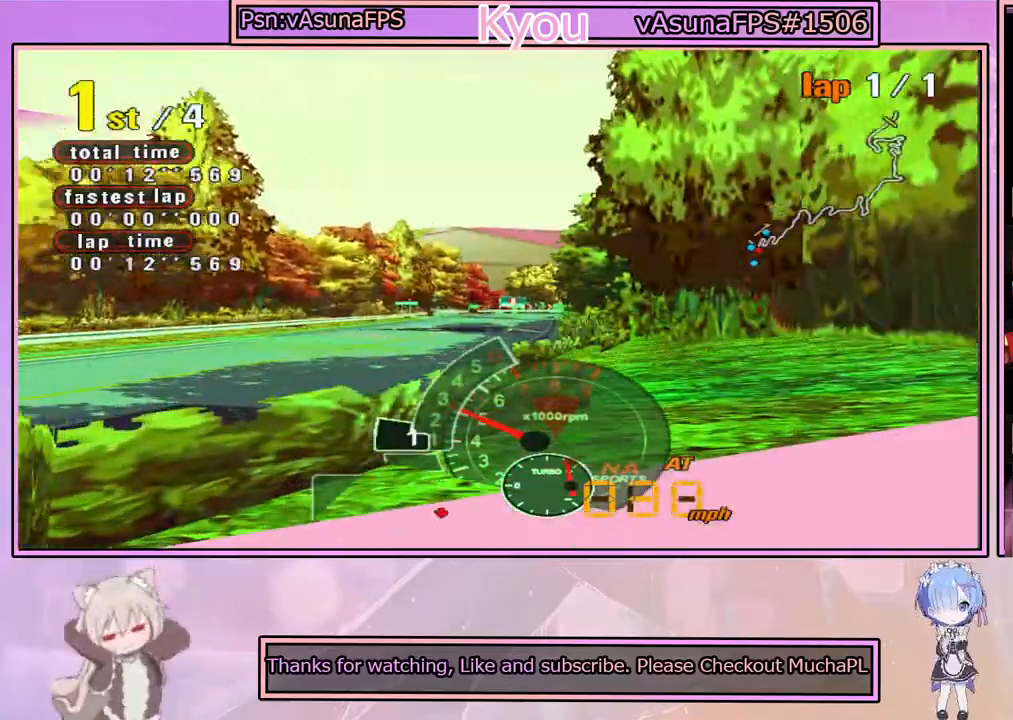
{"buttons": ["CROSS", "R2"], "left_stick": "center", "right_stick": "center", "events": [[33, "left_stick", "center"], [50, "R2", "up"], [133, "left_stick", "left"], [350, "left_stick", "center"], [433, "R2", "down"]]}
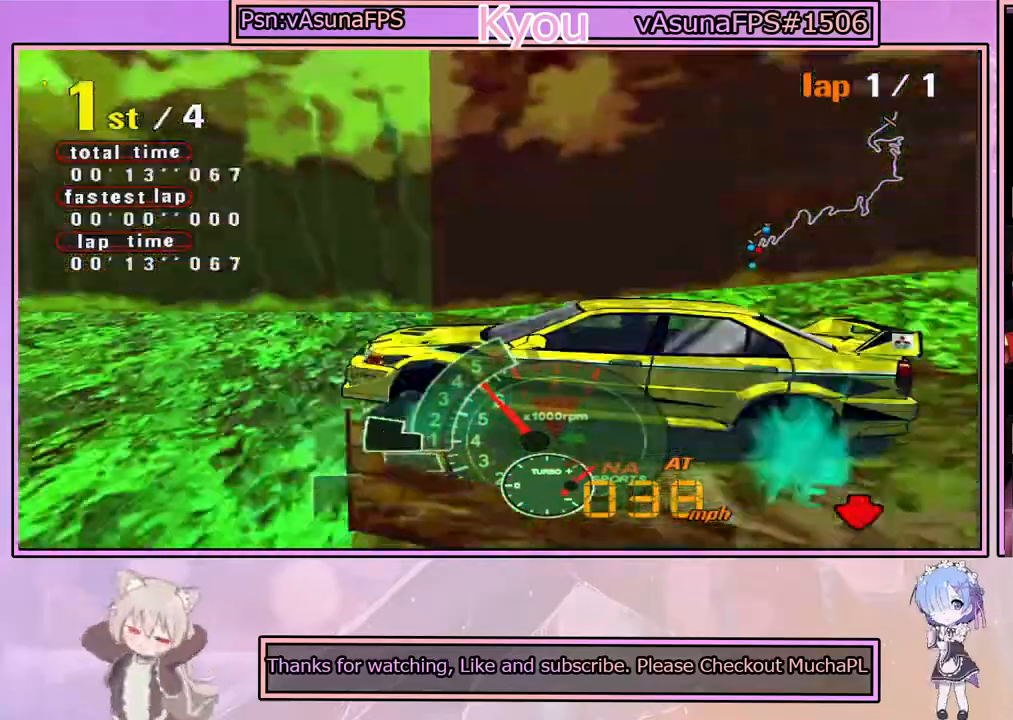
{"buttons": ["CROSS"], "left_stick": "center", "right_stick": "center", "events": [[117, "R2", "up"], [350, "R2", "down"], [500, "R2", "up"]]}
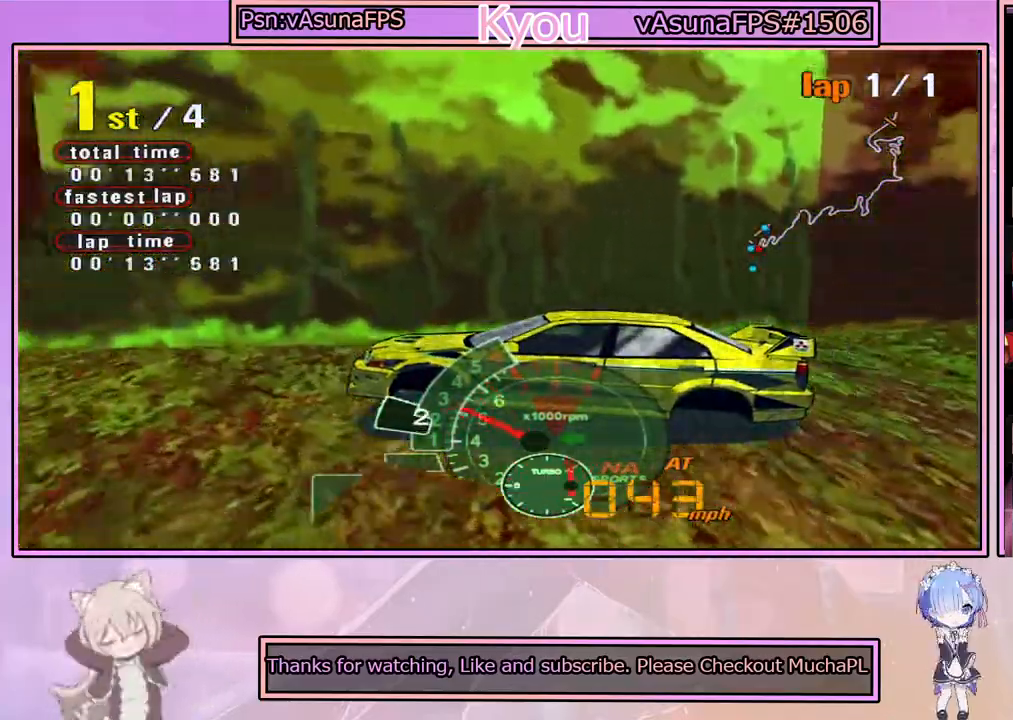
{"buttons": ["CROSS"], "left_stick": "left", "right_stick": "center", "events": [[367, "left_stick", "left"]]}
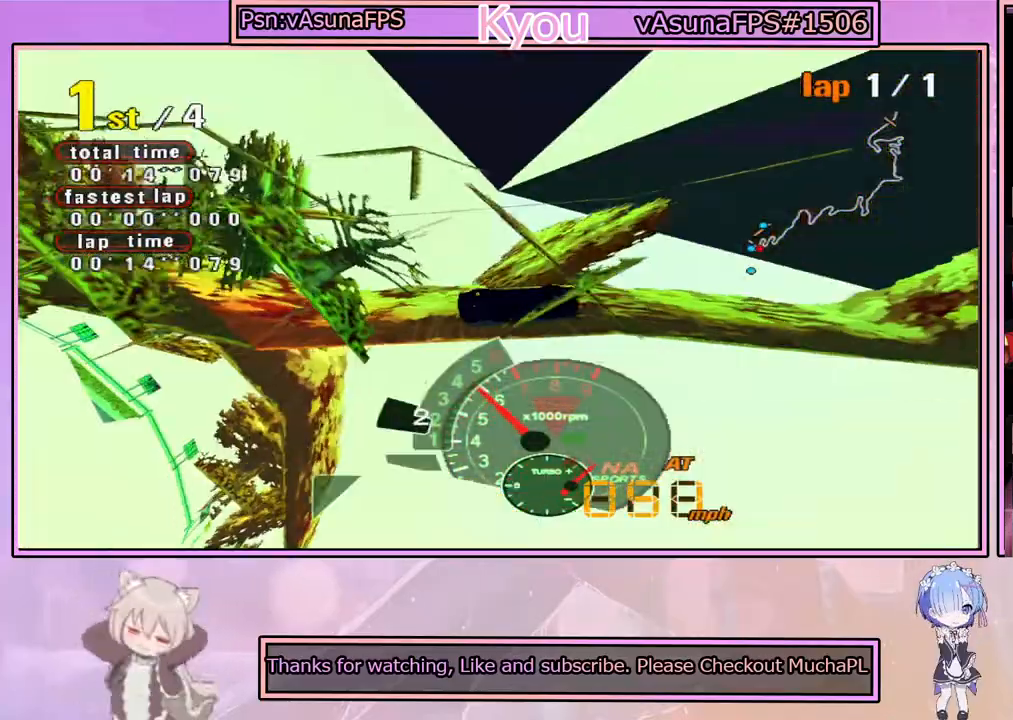
{"buttons": ["CROSS"], "left_stick": "center", "right_stick": "center", "events": [[33, "left_stick", "center"]]}
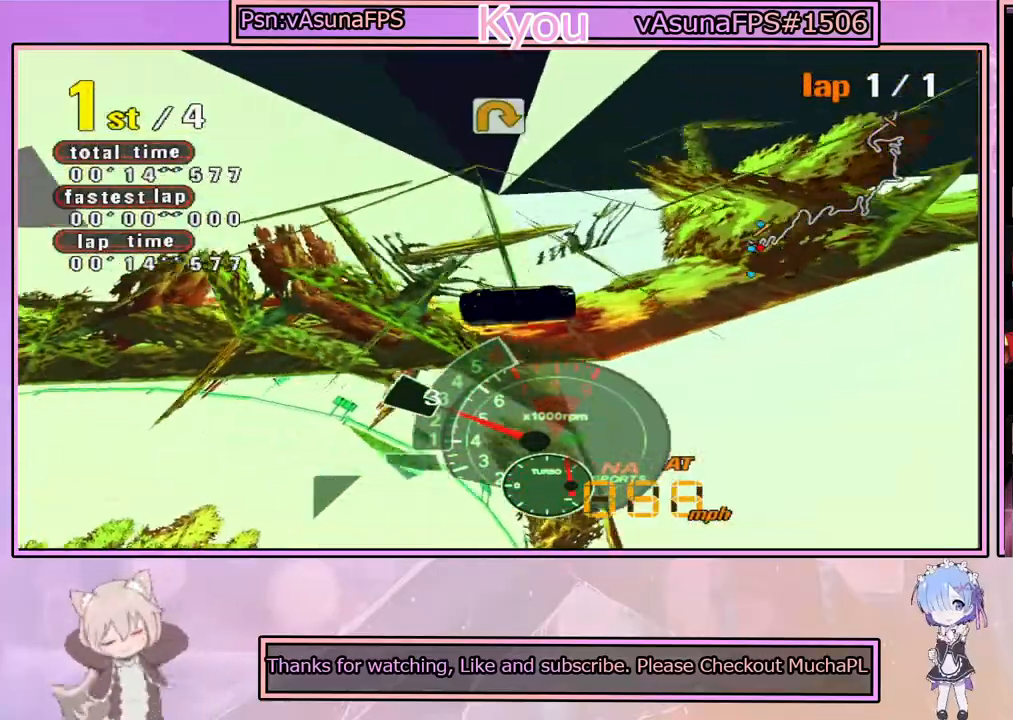
{"buttons": ["CROSS"], "left_stick": "center", "right_stick": "center", "events": [[267, "left_stick", "right"], [433, "left_stick", "center"]]}
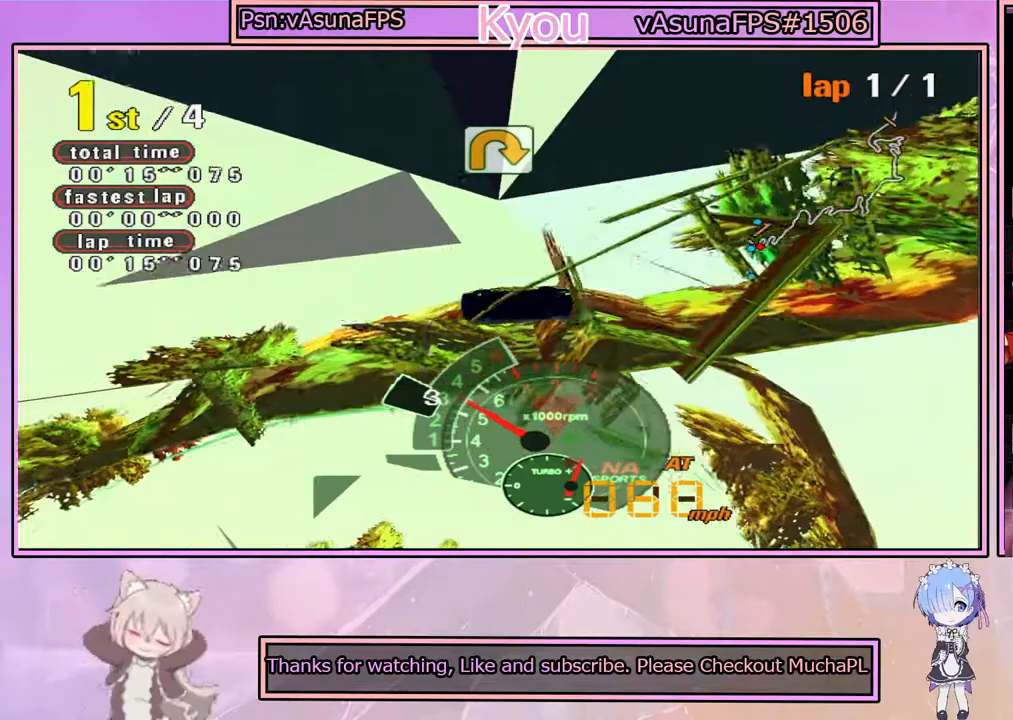
{"buttons": ["CROSS"], "left_stick": "center", "right_stick": "center", "events": [[167, "left_stick", "right"], [233, "R2", "down"], [367, "R2", "up"], [483, "left_stick", "center"]]}
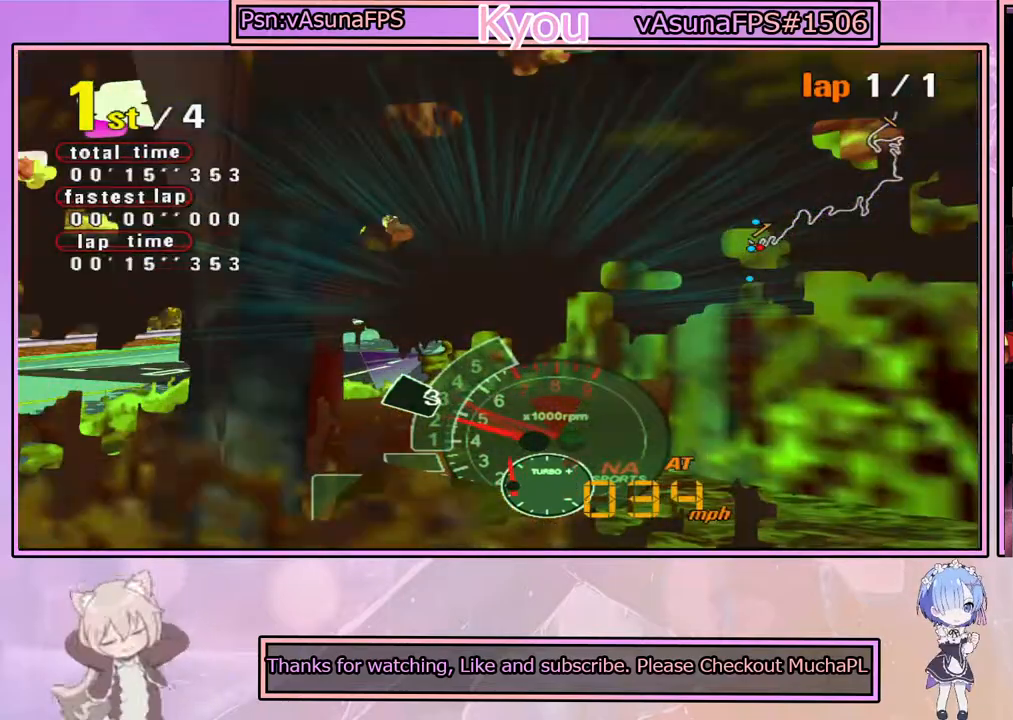
{"buttons": ["CROSS"], "left_stick": "center", "right_stick": "center", "events": [[83, "left_stick", "right"], [317, "left_stick", "center"]]}
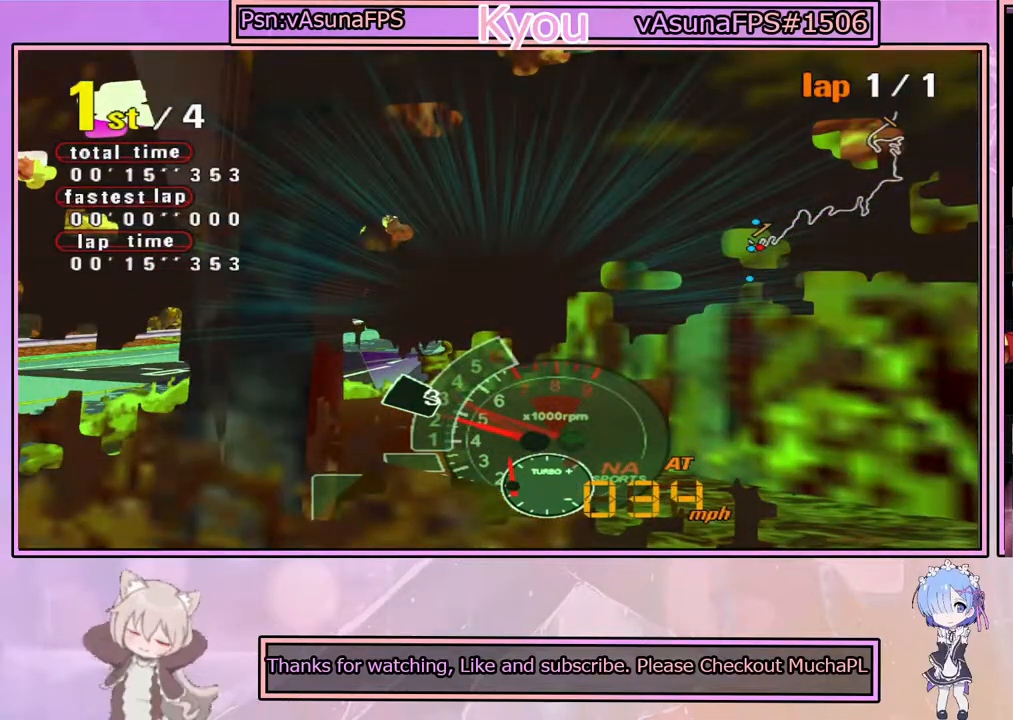
{"buttons": [], "left_stick": "center", "right_stick": "center", "events": [[500, "CROSS", "up"]]}